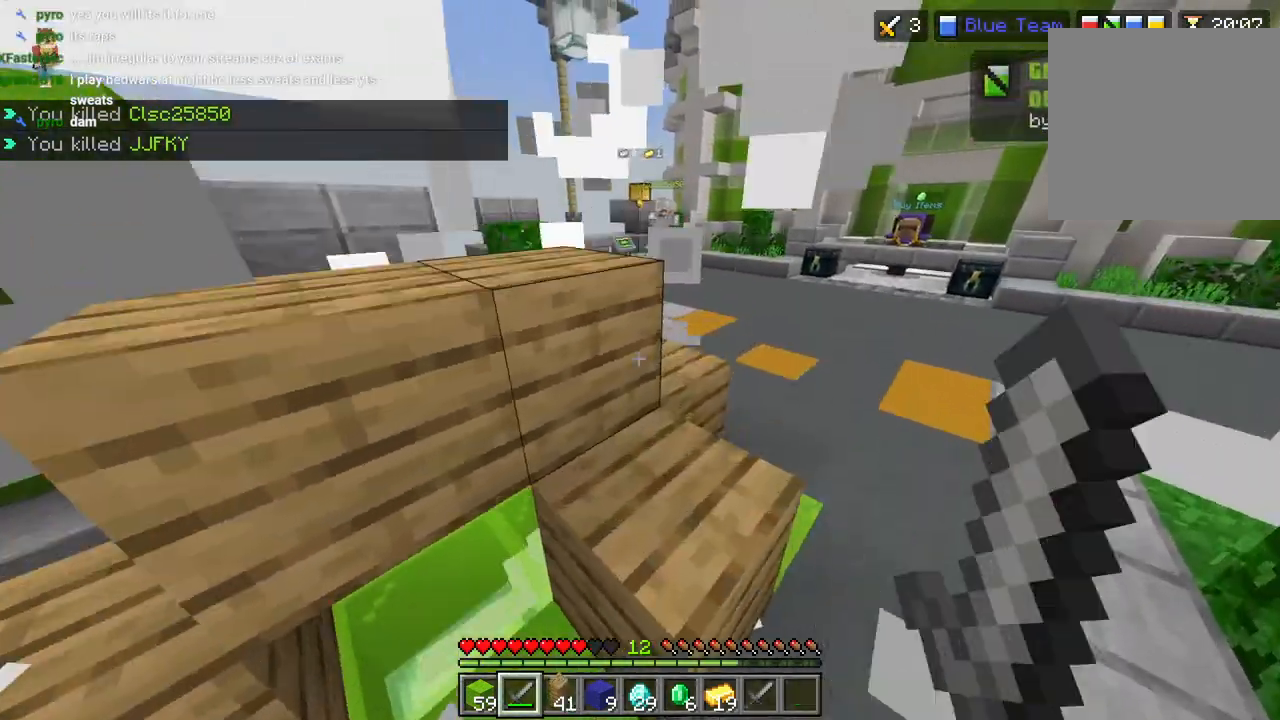
Gameplay with a controller (PlayStation layout); each line is a JSON object with the inputs held at the frame after it (dt_ms = milliseconds from this image to that frame). "events" lists button and stick changes between this image and that frame as [ms after this image, input, new state], when the widget could be followed in between.
{"dt_ms": 500, "buttons": [], "left_stick": "up-right", "right_stick": "center", "events": [[150, "right_stick", "right"], [233, "L3", "down"], [250, "right_stick", "center"], [317, "CROSS", "down"], [333, "L3", "up"], [400, "CROSS", "up"]]}
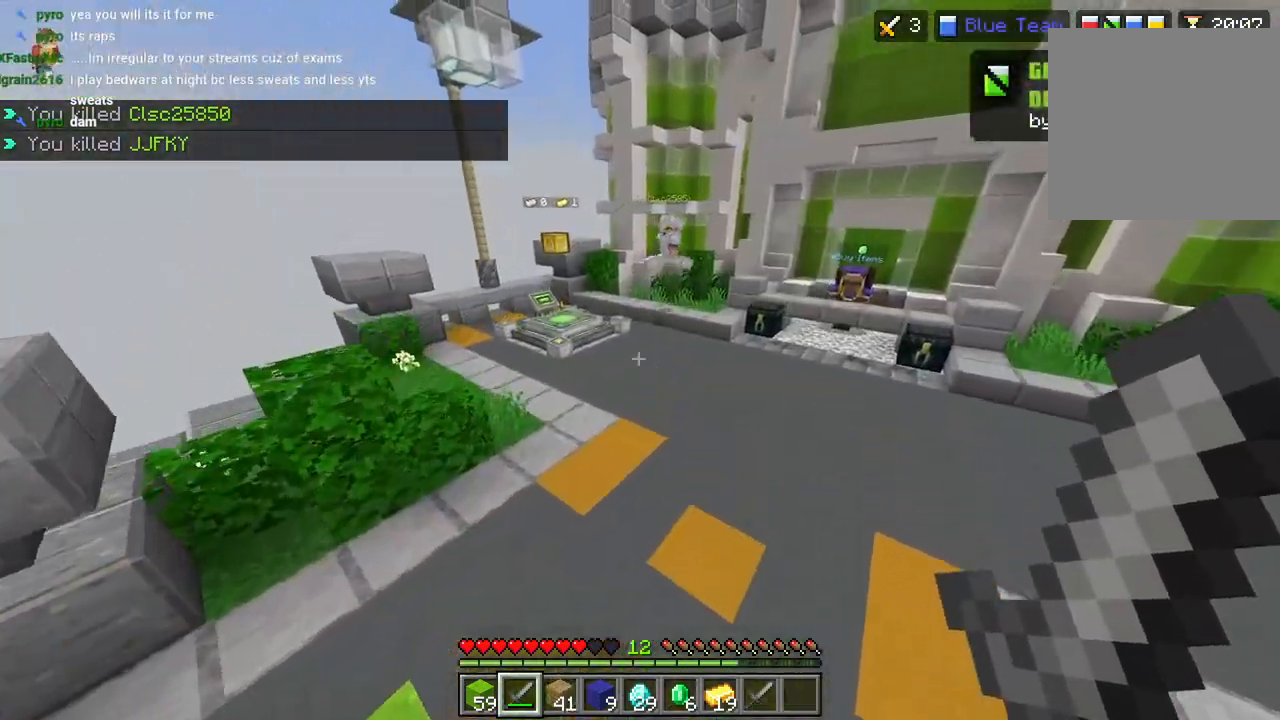
{"dt_ms": 500, "buttons": ["CROSS"], "left_stick": "up-right", "right_stick": "up-right", "events": [[67, "right_stick", "right"], [133, "right_stick", "up-right"], [367, "L3", "down"], [433, "L3", "up"], [483, "CROSS", "down"]]}
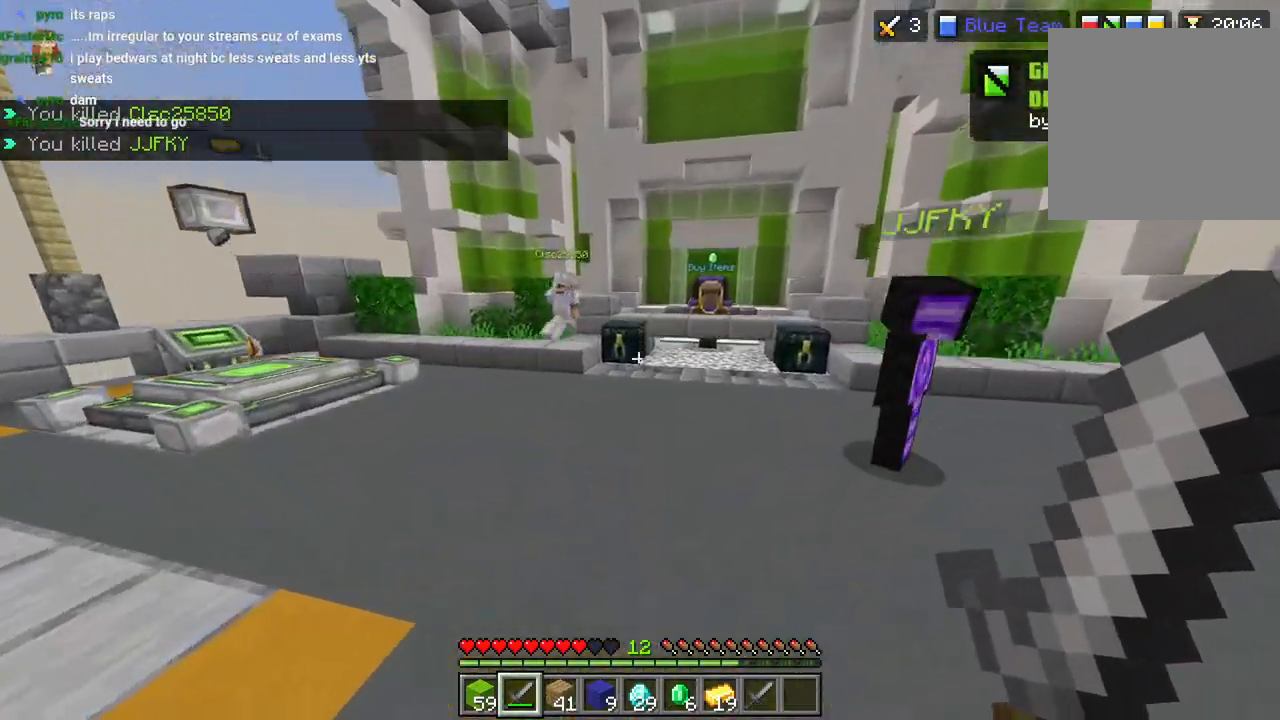
{"dt_ms": 500, "buttons": ["R2"], "left_stick": "up", "right_stick": "up", "events": [[100, "CROSS", "up"], [150, "left_stick", "up"], [200, "right_stick", "up"], [250, "R2", "down"], [350, "R2", "up"], [367, "L3", "down"], [417, "R2", "down"], [433, "L3", "up"]]}
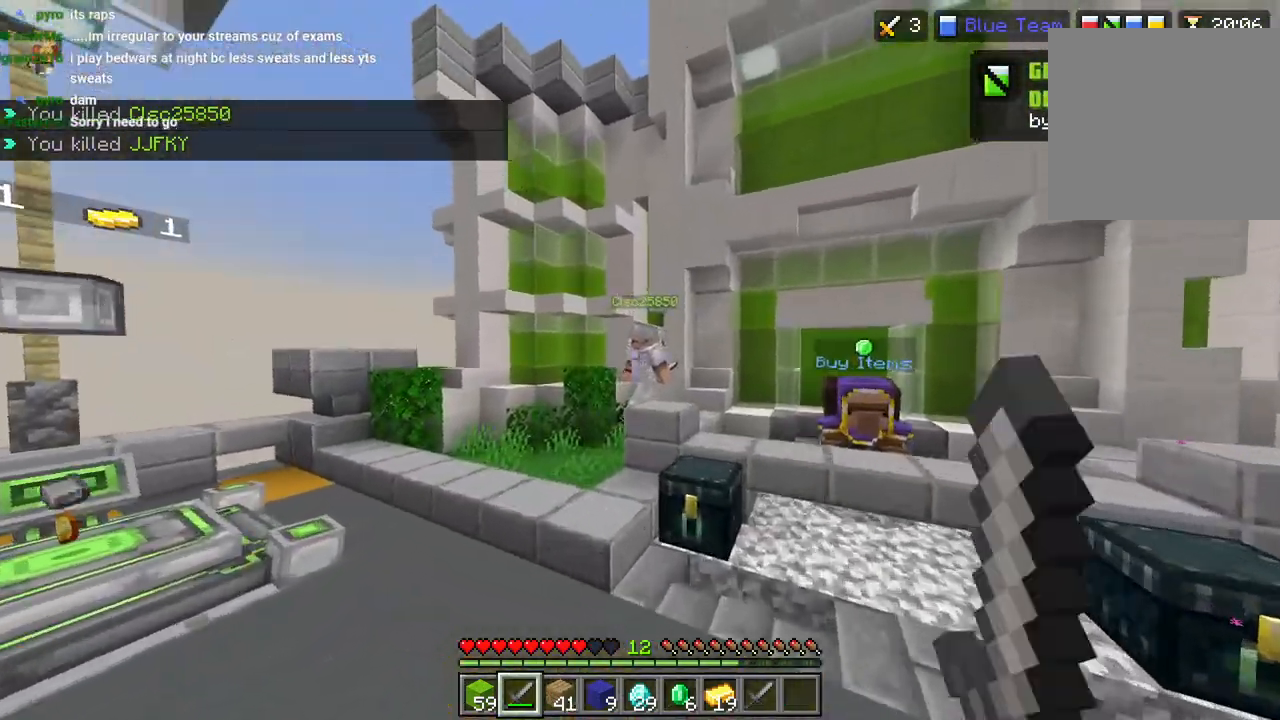
{"dt_ms": 500, "buttons": [], "left_stick": "up-right", "right_stick": "center", "events": [[17, "R2", "up"], [67, "L3", "down"], [67, "right_stick", "up-right"], [83, "R2", "down"], [133, "L3", "up"], [183, "R2", "up"], [233, "right_stick", "right"], [267, "R2", "down"], [317, "L3", "down"], [317, "left_stick", "up-right"], [350, "R2", "up"], [367, "CROSS", "down"], [400, "L3", "up"], [400, "right_stick", "center"], [417, "CROSS", "up"]]}
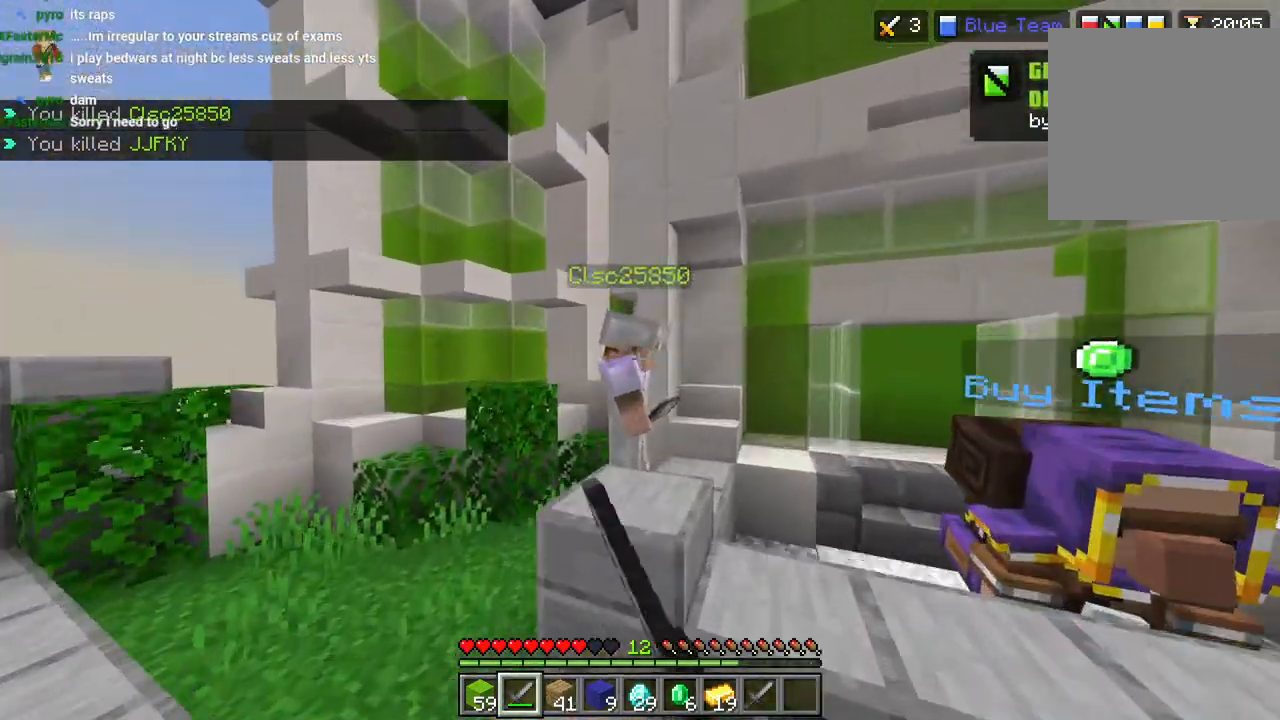
{"dt_ms": 500, "buttons": [], "left_stick": "center", "right_stick": "right", "events": [[50, "R2", "down"], [50, "right_stick", "down-right"], [117, "right_stick", "down"], [133, "R2", "up"], [150, "L3", "down"], [217, "L3", "up"], [217, "R2", "down"], [300, "R2", "up"], [383, "R2", "down"], [383, "left_stick", "up-left"], [417, "right_stick", "left"], [483, "R2", "up"], [500, "left_stick", "center"], [500, "right_stick", "right"]]}
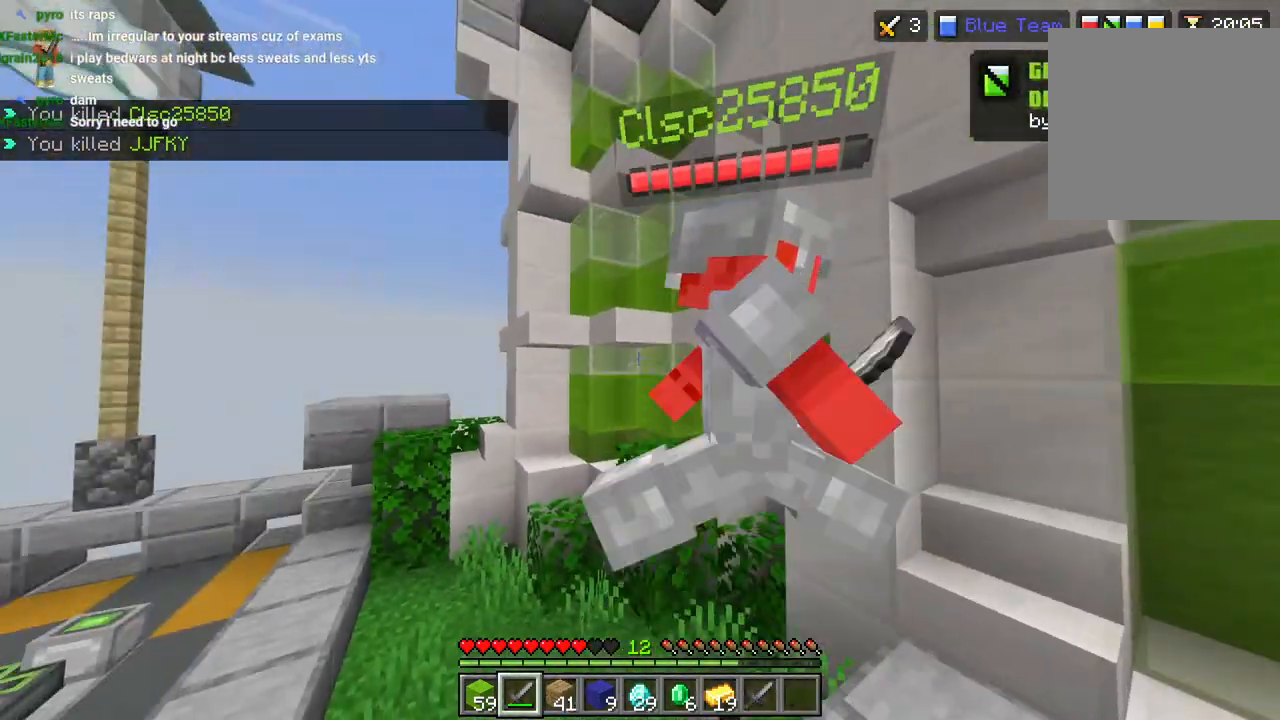
{"dt_ms": 500, "buttons": [], "left_stick": "up", "right_stick": "right", "events": [[67, "R2", "down"], [133, "R2", "up"], [200, "R2", "down"], [300, "R2", "up"], [350, "R2", "down"], [367, "left_stick", "up"], [467, "R2", "up"]]}
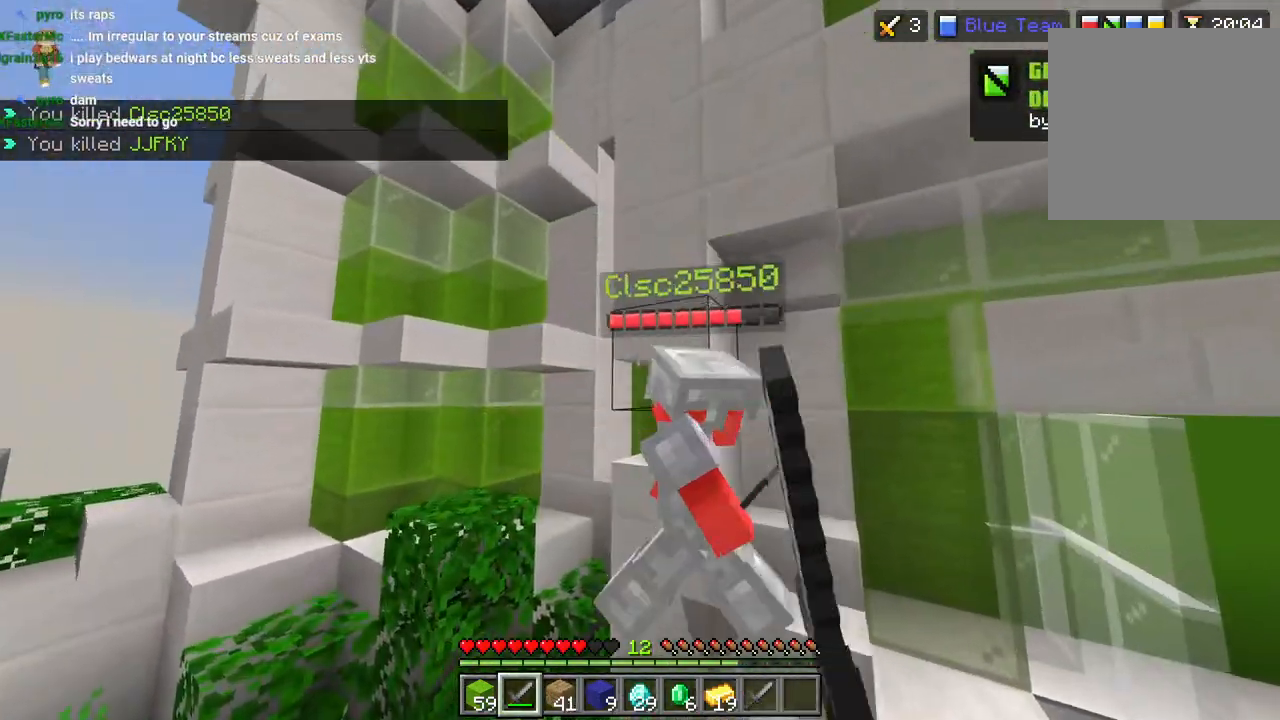
{"dt_ms": 500, "buttons": ["R2", "L3"], "left_stick": "up", "right_stick": "right", "events": [[67, "left_stick", "right"], [267, "R2", "down"], [350, "R2", "up"], [367, "left_stick", "center"], [433, "R2", "down"], [450, "L3", "down"], [450, "left_stick", "up"]]}
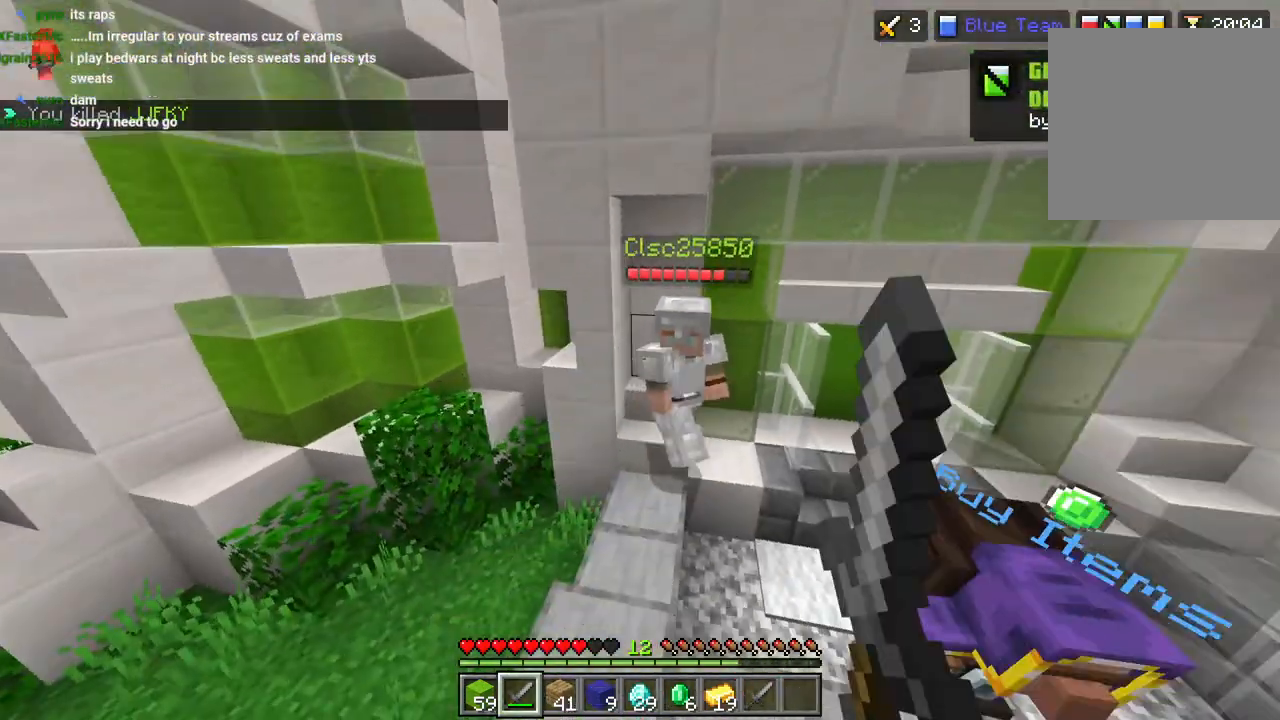
{"dt_ms": 500, "buttons": [], "left_stick": "up", "right_stick": "right", "events": [[17, "R2", "up"], [17, "right_stick", "up-right"], [83, "L3", "up"], [83, "R2", "down"], [133, "L3", "down"], [167, "R2", "up"], [250, "L3", "up"], [250, "R2", "down"], [317, "L3", "down"], [317, "right_stick", "right"], [333, "R2", "up"], [417, "L3", "up"]]}
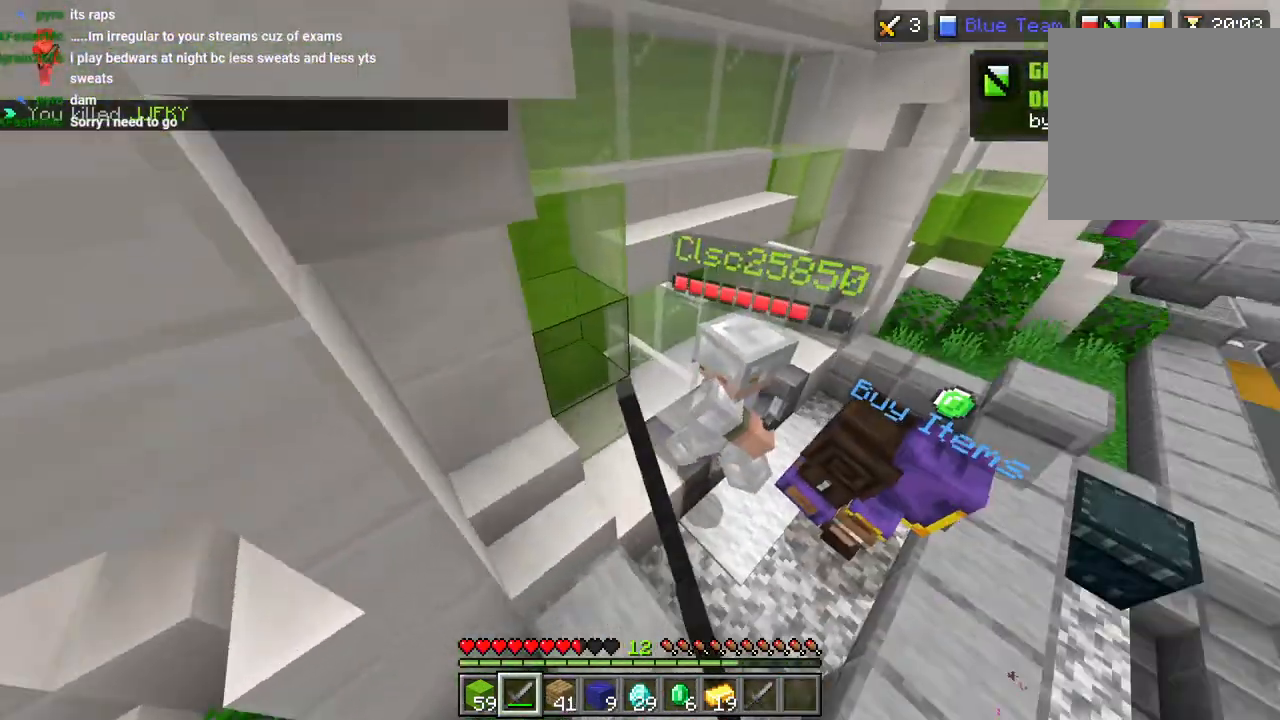
{"dt_ms": 500, "buttons": ["R2", "L3"], "left_stick": "up", "right_stick": "center", "events": [[67, "L3", "down"], [67, "right_stick", "up-right"], [100, "R2", "down"], [167, "L3", "up"], [183, "R2", "up"], [250, "L3", "down"], [267, "R2", "down"], [317, "right_stick", "center"], [333, "R2", "up"], [350, "L3", "up"], [433, "R2", "down"], [450, "L3", "down"]]}
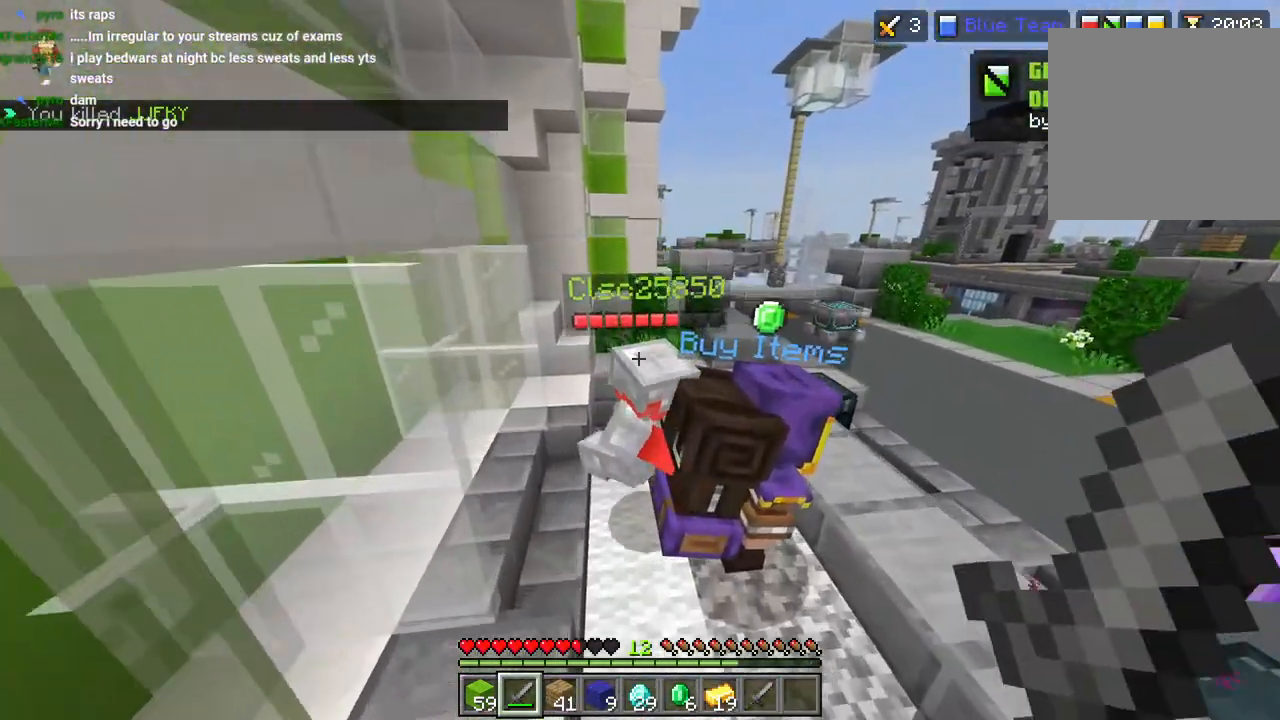
{"dt_ms": 500, "buttons": ["R2", "L3"], "left_stick": "up", "right_stick": "up", "events": [[17, "R2", "up"], [33, "L3", "up"], [83, "R2", "down"], [83, "right_stick", "right"], [133, "L3", "down"], [183, "R2", "up"], [233, "L3", "up"], [283, "R2", "down"], [283, "right_stick", "up-right"], [383, "R2", "up"], [400, "right_stick", "up"], [450, "L3", "down"], [450, "R2", "down"]]}
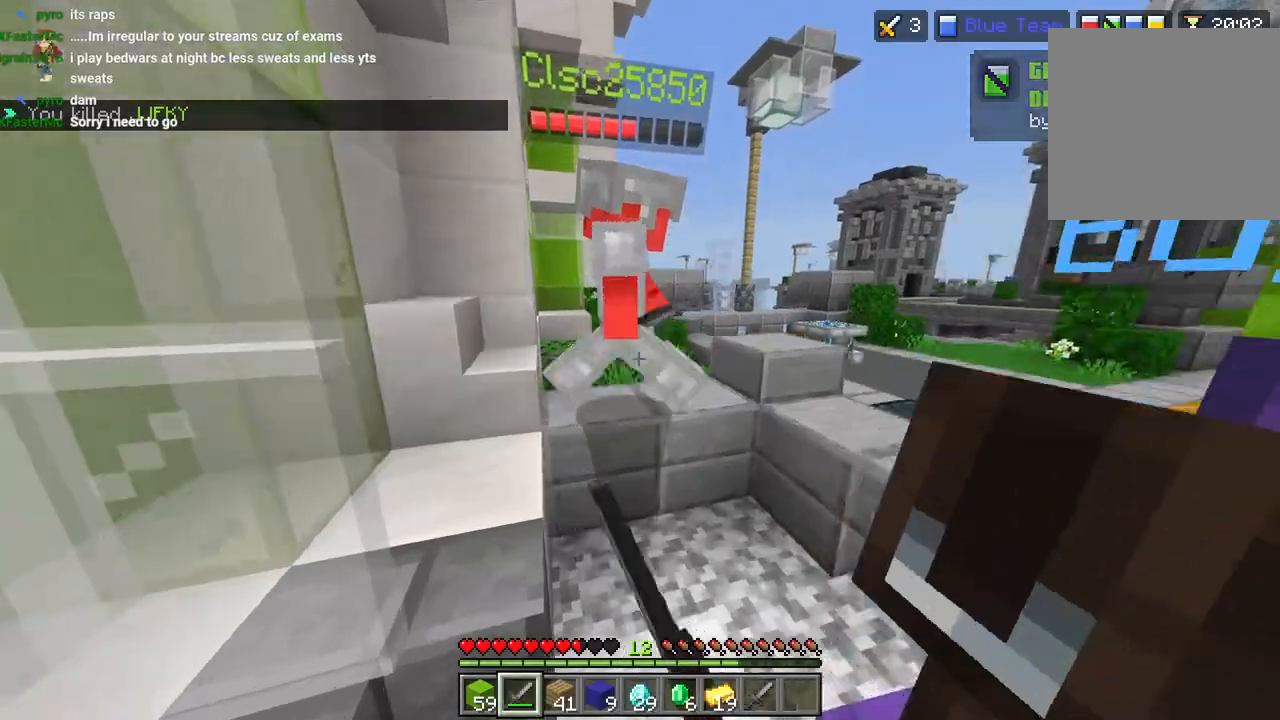
{"dt_ms": 500, "buttons": ["R2"], "left_stick": "up", "right_stick": "right", "events": [[33, "L3", "up"], [50, "R2", "up"], [117, "R2", "down"], [233, "R2", "up"], [300, "R2", "down"], [300, "right_stick", "right"], [383, "R2", "up"], [450, "R2", "down"]]}
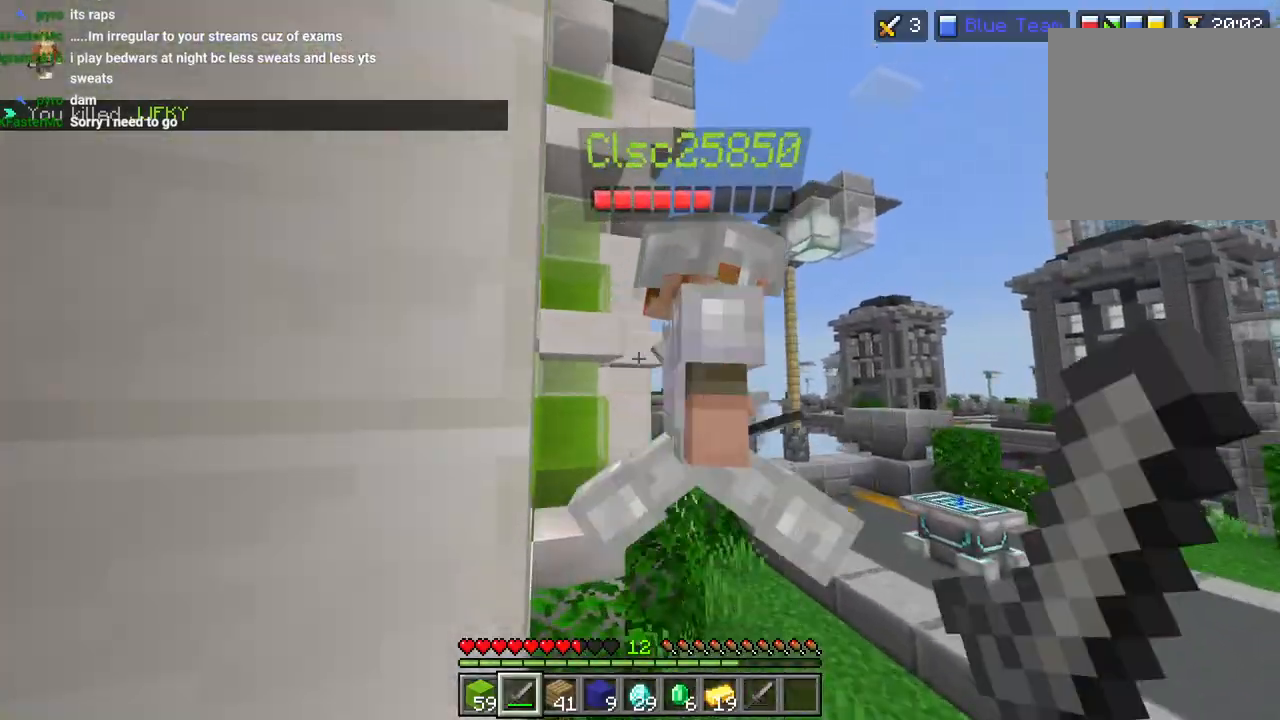
{"dt_ms": 500, "buttons": ["R2"], "left_stick": "left", "right_stick": "center", "events": [[17, "L3", "down"], [50, "R2", "up"], [50, "left_stick", "up-right"], [83, "L3", "up"], [133, "R2", "down"], [200, "right_stick", "center"], [217, "R2", "up"], [233, "L3", "down"], [233, "left_stick", "up"], [300, "L3", "up"], [300, "R2", "down"], [383, "R2", "up"], [467, "left_stick", "left"], [483, "R2", "down"]]}
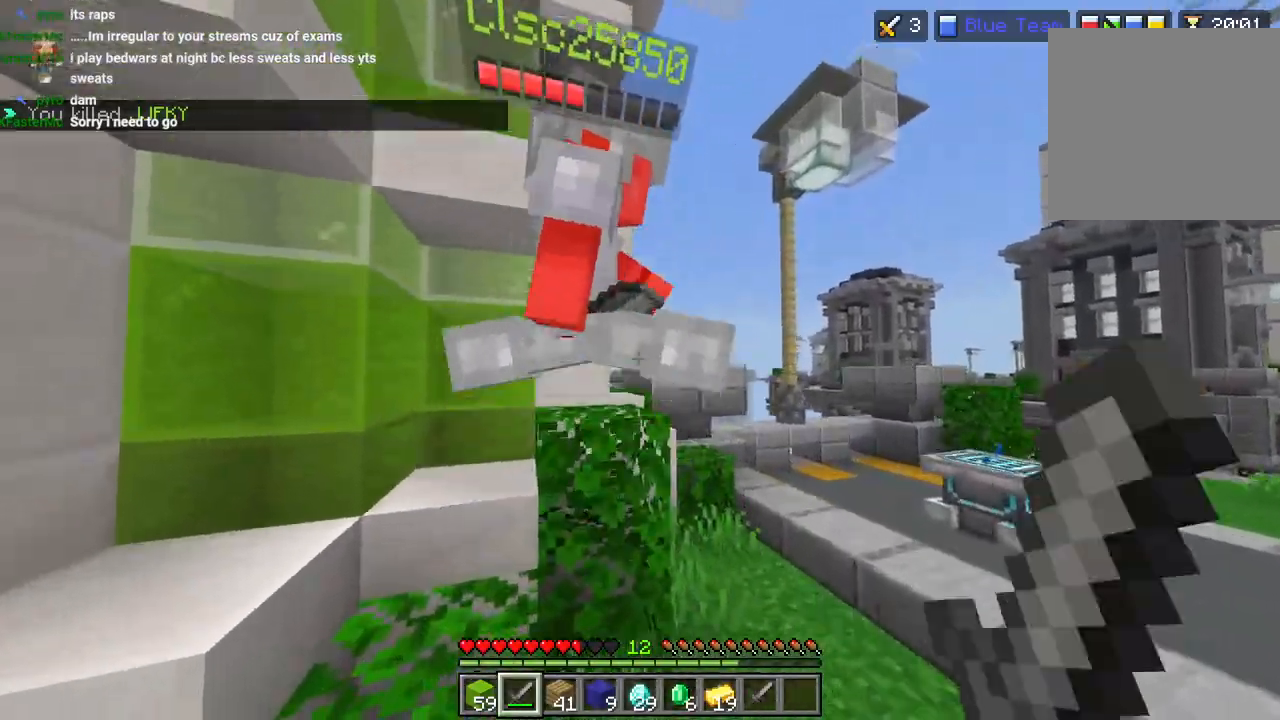
{"dt_ms": 500, "buttons": ["R2"], "left_stick": "up-right", "right_stick": "up", "events": [[67, "R2", "up"], [100, "right_stick", "right"], [150, "R2", "down"], [233, "R2", "up"], [300, "R2", "down"], [300, "left_stick", "up"], [350, "L3", "down"], [417, "L3", "up"], [417, "R2", "up"], [417, "left_stick", "up-right"], [483, "R2", "down"], [483, "right_stick", "up"]]}
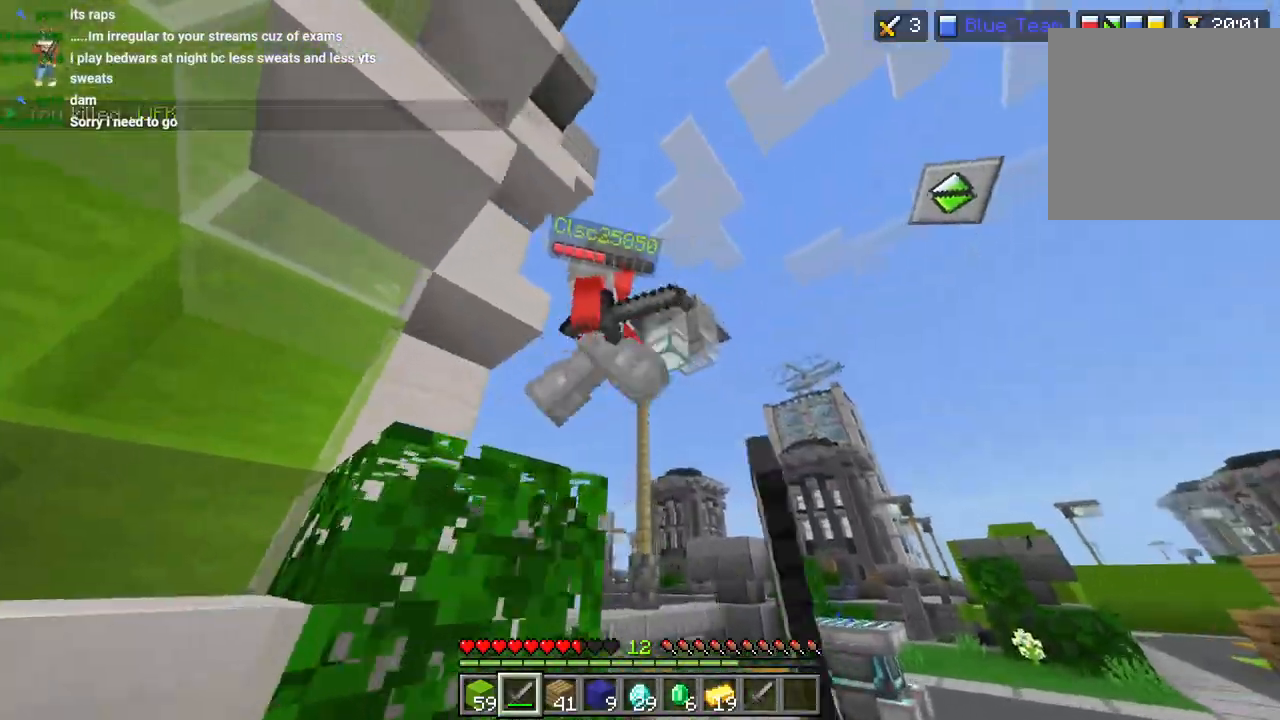
{"dt_ms": 500, "buttons": ["R2"], "left_stick": "right", "right_stick": "center", "events": [[33, "L3", "down"], [67, "R2", "up"], [67, "right_stick", "center"], [117, "L3", "up"], [150, "R2", "down"], [217, "L3", "down"], [250, "R2", "up"], [300, "L3", "up"], [333, "R2", "down"], [367, "L3", "down"], [417, "R2", "up"], [450, "L3", "up"], [450, "left_stick", "right"], [500, "R2", "down"]]}
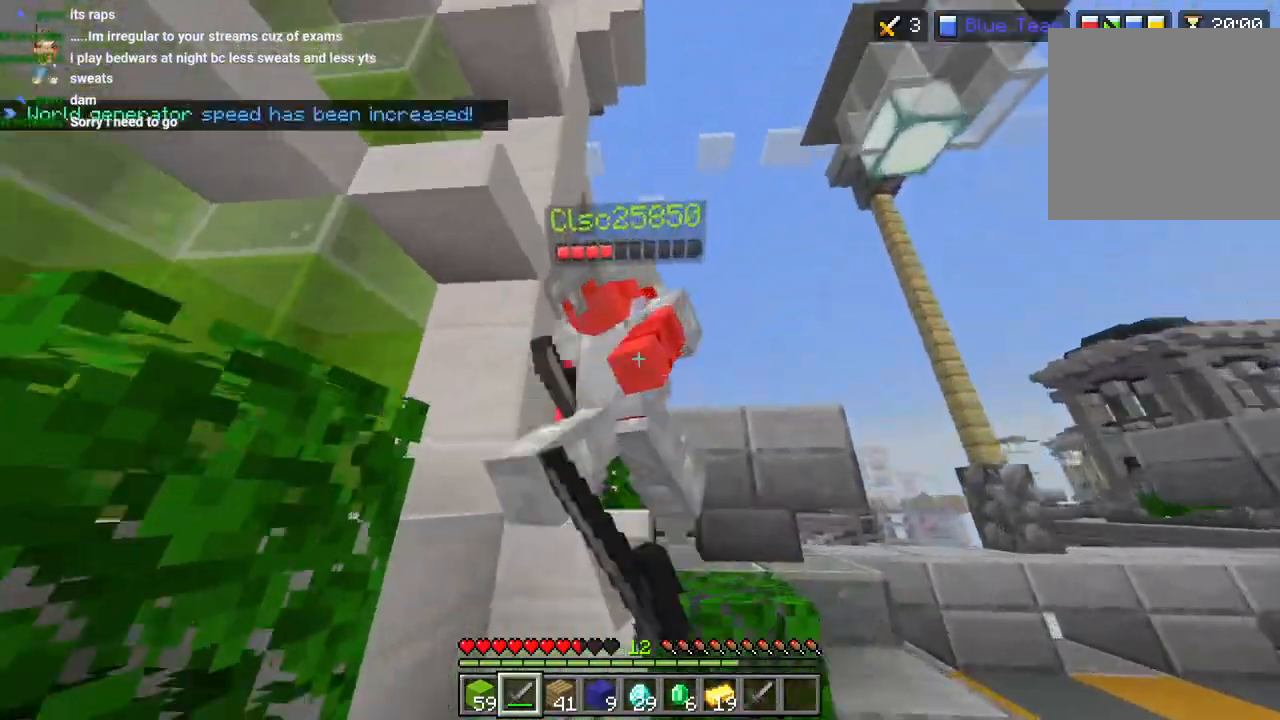
{"dt_ms": 500, "buttons": ["R2", "L3"], "left_stick": "up-right", "right_stick": "center", "events": [[83, "R2", "up"], [183, "R2", "down"], [250, "R2", "up"], [333, "R2", "down"], [383, "right_stick", "down-right"], [433, "R2", "up"], [433, "right_stick", "center"], [467, "L3", "down"], [467, "left_stick", "up-right"], [500, "R2", "down"]]}
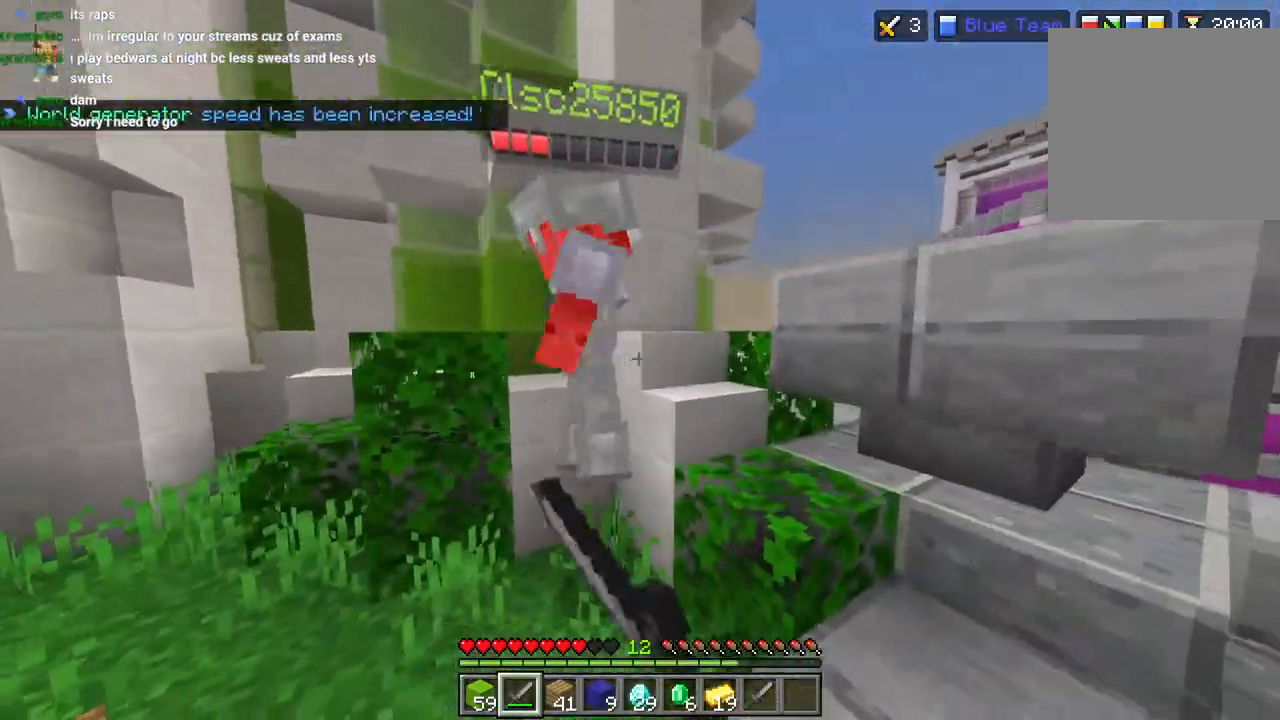
{"dt_ms": 500, "buttons": [], "left_stick": "up-right", "right_stick": "right", "events": [[83, "L3", "up"], [100, "R2", "up"], [167, "L3", "down"], [200, "R2", "down"], [250, "L3", "up"], [250, "right_stick", "left"], [267, "R2", "up"], [317, "right_stick", "right"], [350, "R2", "down"], [383, "L3", "down"], [450, "R2", "up"], [483, "L3", "up"]]}
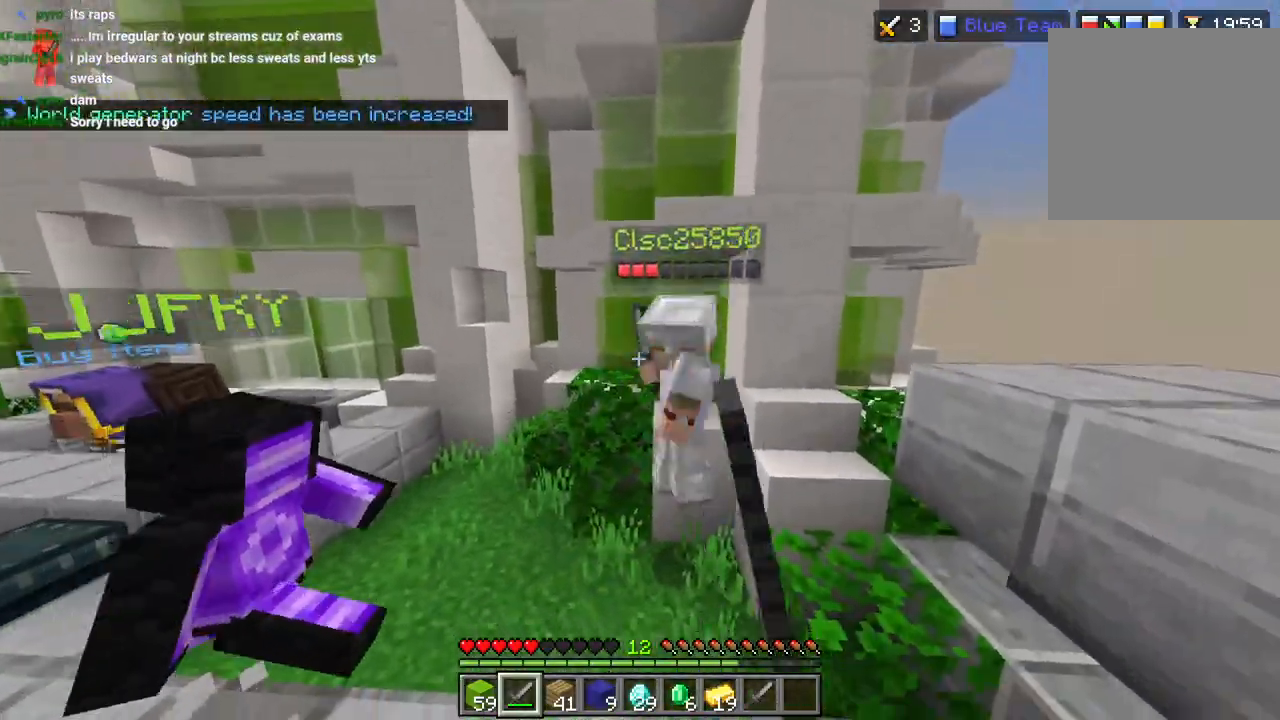
{"dt_ms": 500, "buttons": ["R1"], "left_stick": "down-left", "right_stick": "down-right", "events": [[17, "R2", "down"], [67, "L3", "down"], [117, "R2", "up"], [150, "L3", "up"], [150, "left_stick", "left"], [183, "R2", "down"], [267, "R2", "up"], [333, "R2", "down"], [333, "right_stick", "down-right"], [417, "R2", "up"], [433, "left_stick", "down-left"], [500, "R1", "down"]]}
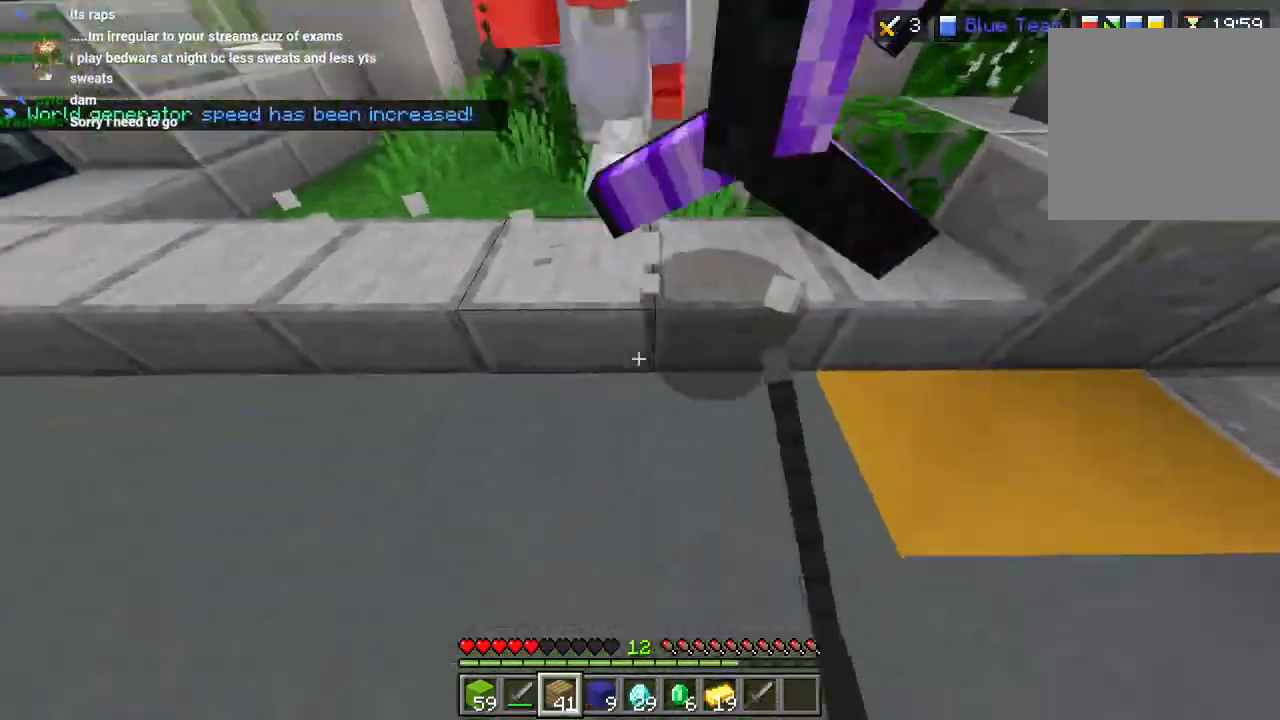
{"dt_ms": 1000, "buttons": [], "left_stick": "up-right", "right_stick": "left"}
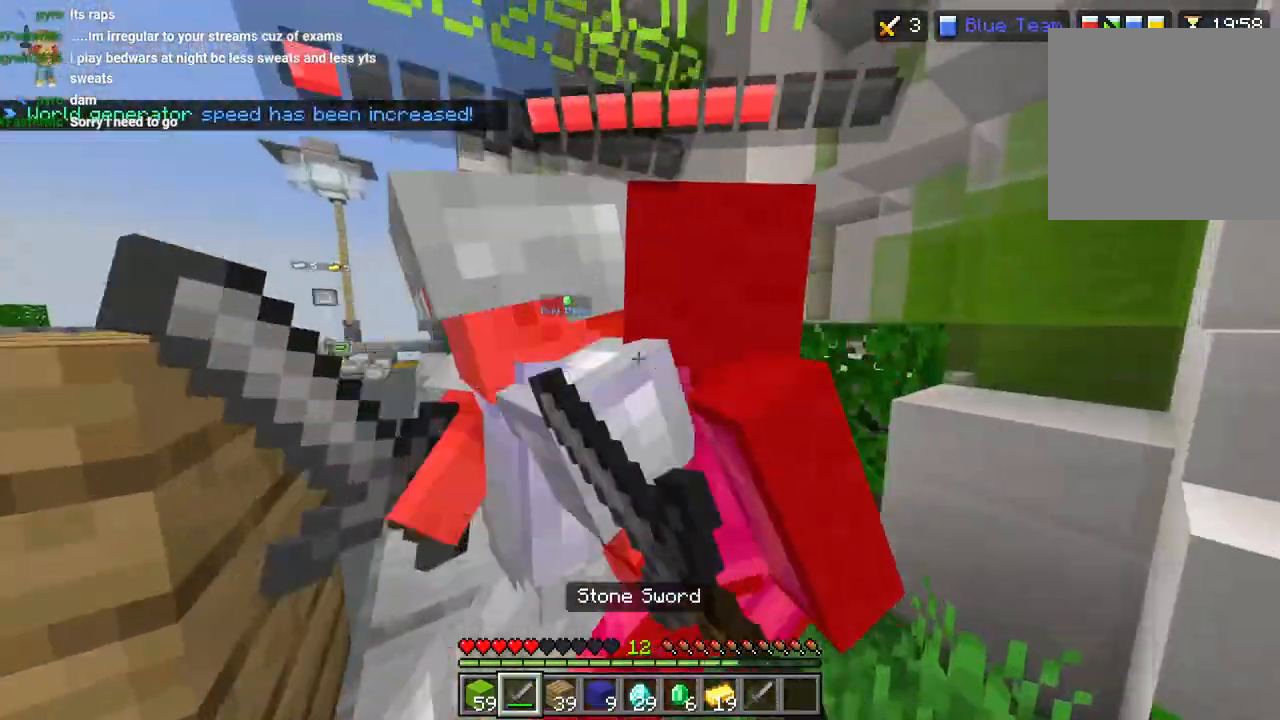
{"dt_ms": 500, "buttons": ["R2"], "left_stick": "right", "right_stick": "left", "events": [[50, "R2", "down"], [67, "left_stick", "right"], [167, "R2", "up"], [200, "right_stick", "down-left"], [233, "R2", "down"], [233, "left_stick", "left"], [333, "right_stick", "down"], [350, "L3", "down"], [350, "R2", "up"], [350, "left_stick", "up"], [417, "L3", "up"], [417, "R2", "down"], [450, "left_stick", "right"], [467, "right_stick", "left"]]}
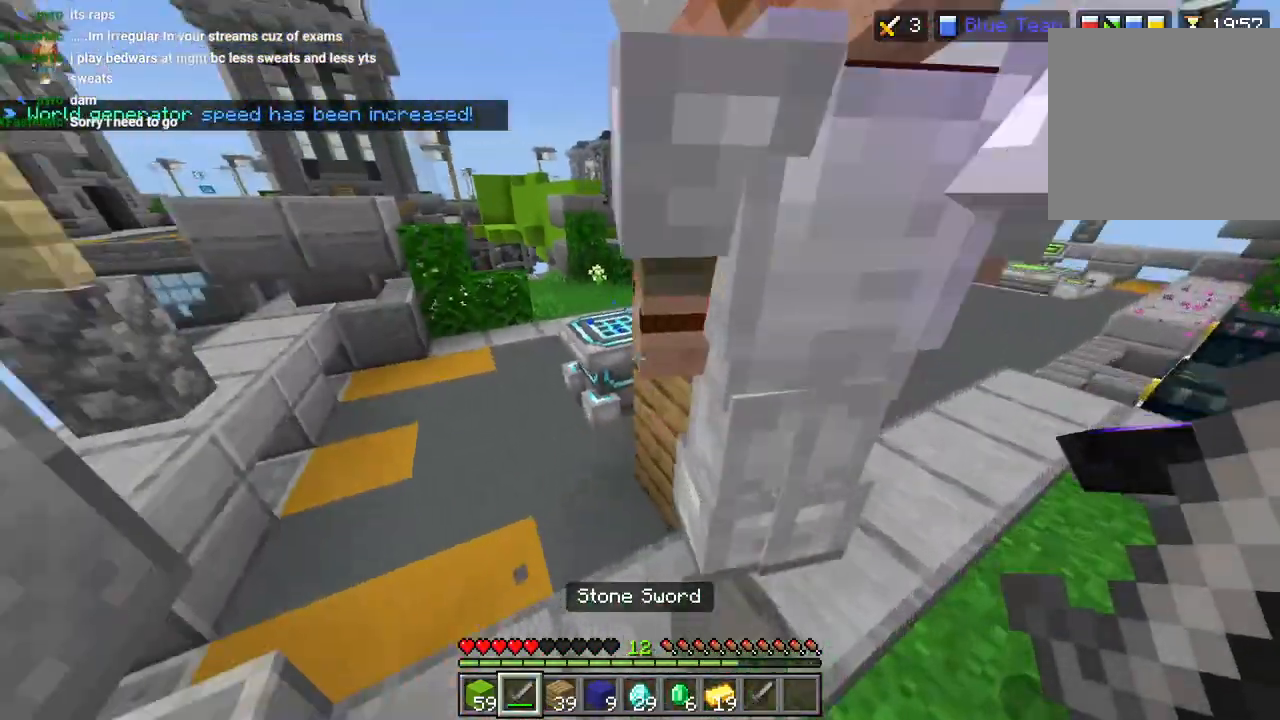
{"dt_ms": 500, "buttons": ["R2"], "left_stick": "up-left", "right_stick": "left", "events": [[17, "R2", "up"], [33, "right_stick", "up-right"], [67, "R2", "down"], [83, "left_stick", "down-right"], [167, "R2", "up"], [183, "right_stick", "center"], [250, "R2", "down"], [267, "left_stick", "left"], [267, "right_stick", "down-right"], [367, "L3", "down"], [367, "R2", "up"], [367, "left_stick", "up-left"], [450, "R2", "down"], [467, "right_stick", "left"], [500, "L3", "up"]]}
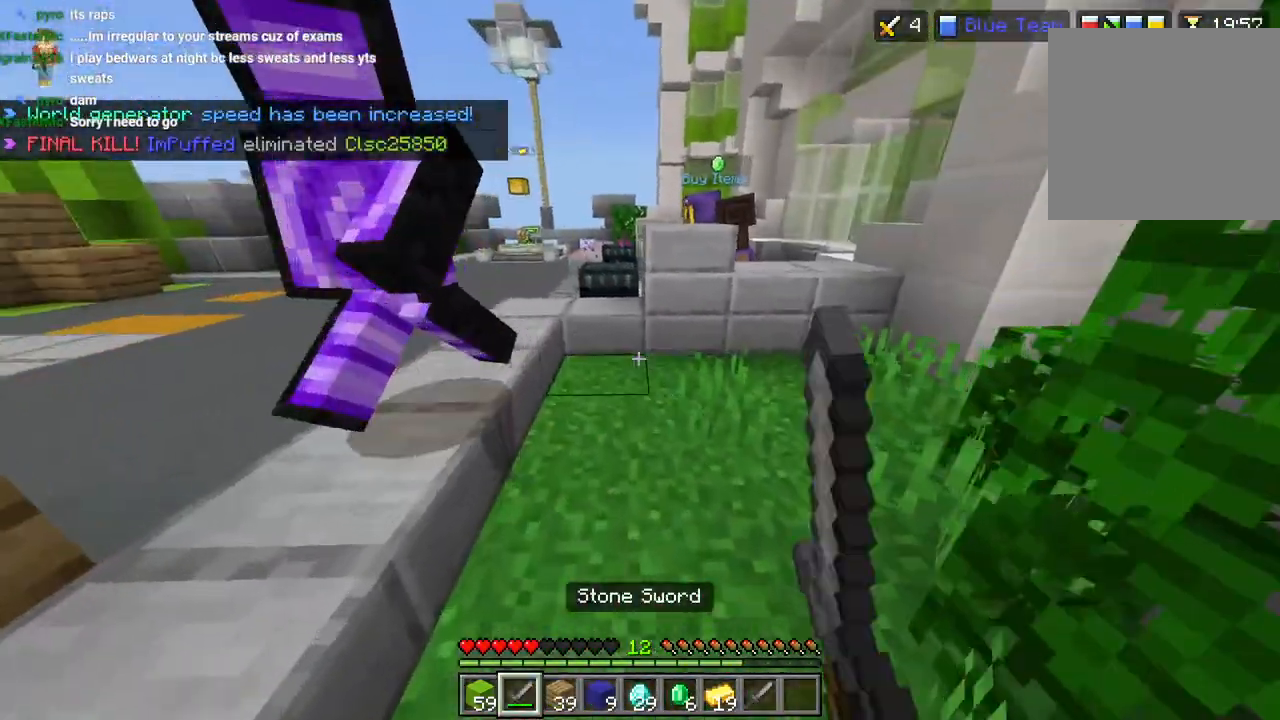
{"dt_ms": 500, "buttons": ["R2"], "left_stick": "down-right", "right_stick": "up-right", "events": [[33, "R2", "up"], [50, "left_stick", "left"], [100, "R2", "down"], [217, "R2", "up"], [233, "right_stick", "right"], [300, "R2", "down"], [317, "left_stick", "up"], [350, "right_stick", "center"], [383, "R2", "up"], [400, "left_stick", "down-right"], [400, "right_stick", "up"], [450, "R2", "down"], [467, "right_stick", "up-right"]]}
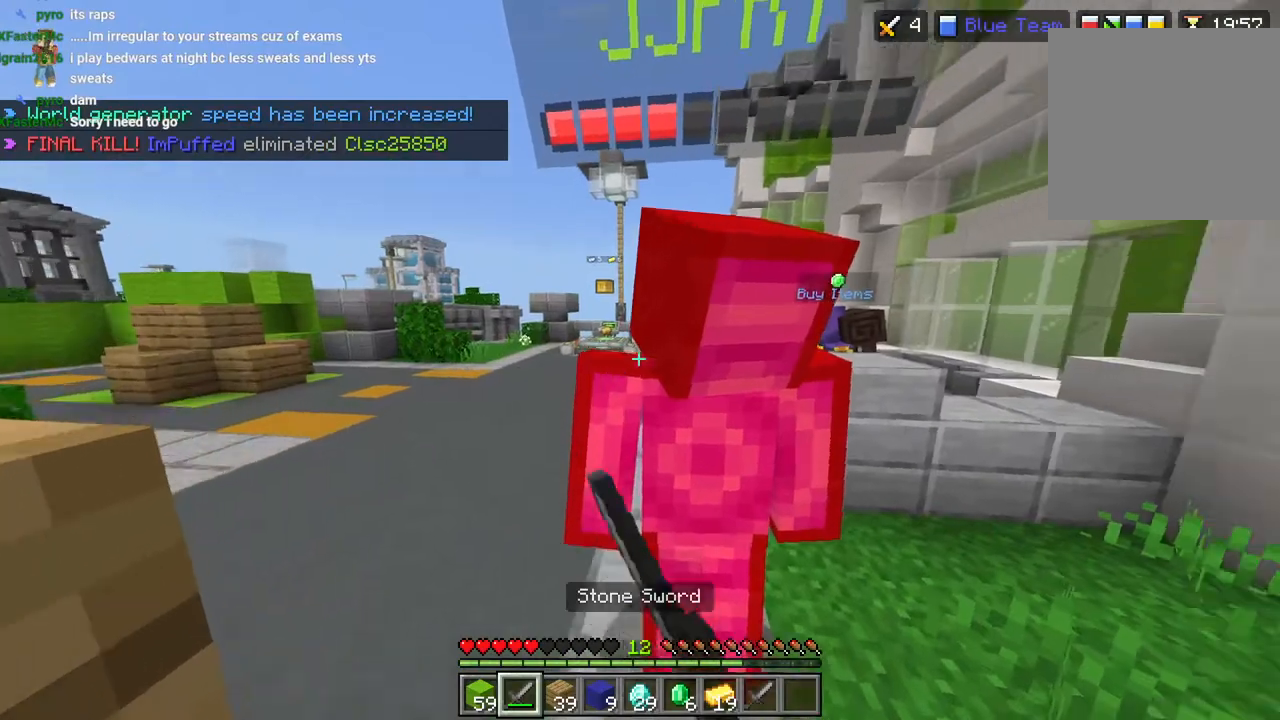
{"dt_ms": 500, "buttons": ["R2"], "left_stick": "center", "right_stick": "down", "events": [[67, "R2", "up"], [133, "R2", "down"], [150, "right_stick", "down-right"], [167, "left_stick", "center"], [200, "right_stick", "down"], [233, "R2", "up"], [317, "R2", "down"], [333, "left_stick", "up-right"], [417, "R2", "up"], [500, "R2", "down"], [500, "left_stick", "center"]]}
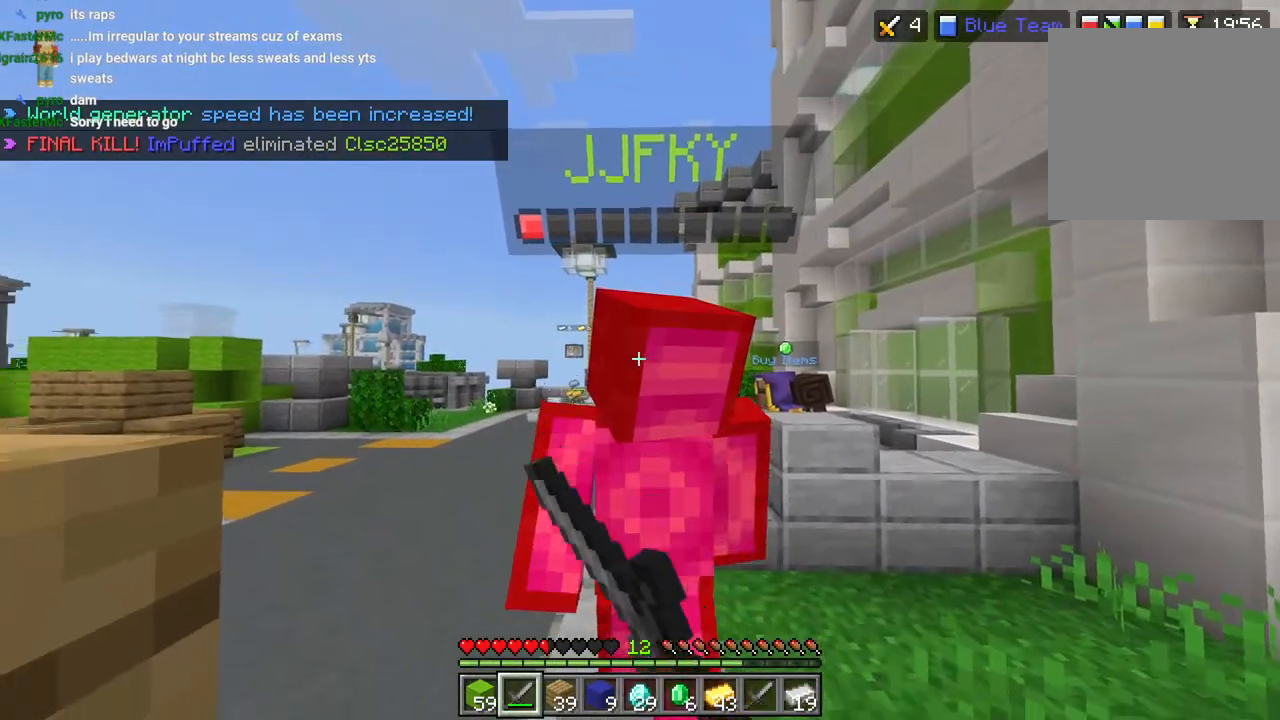
{"dt_ms": 500, "buttons": [], "left_stick": "center", "right_stick": "down", "events": [[117, "R2", "up"], [200, "R2", "down"], [217, "right_stick", "center"], [300, "R2", "up"], [350, "right_stick", "down"], [383, "R2", "down"], [483, "R2", "up"]]}
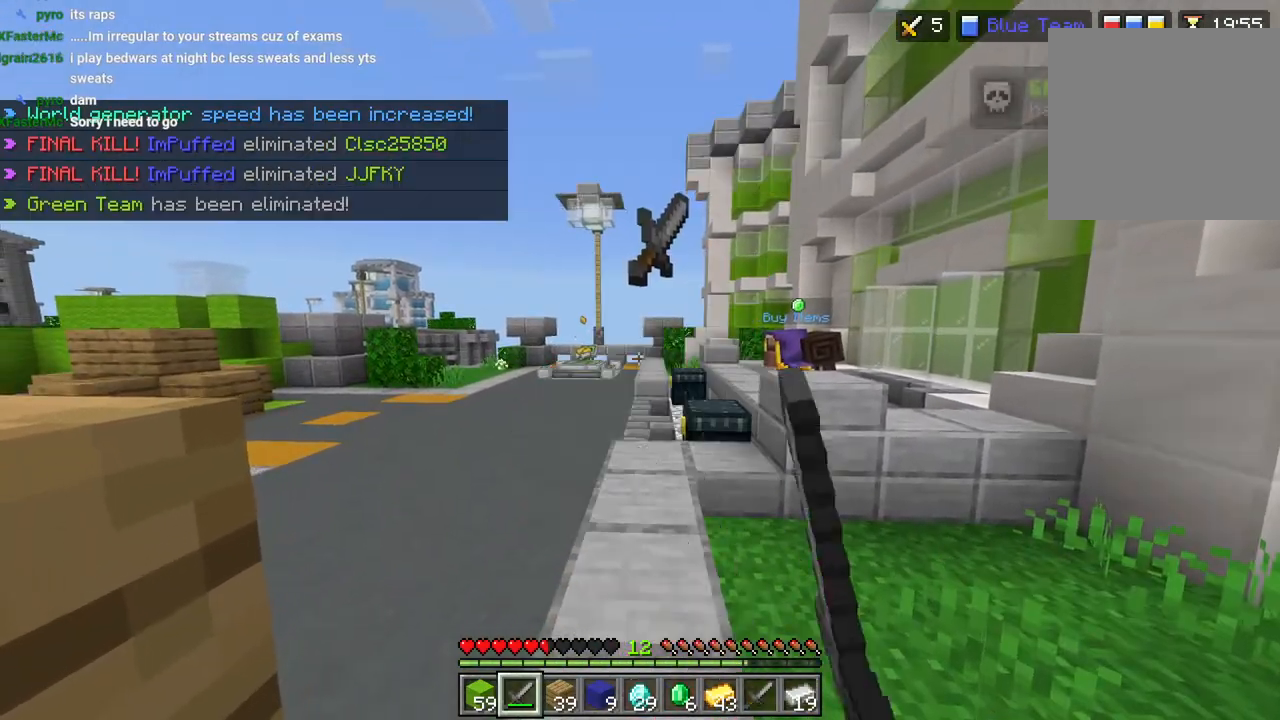
{"dt_ms": 500, "buttons": [], "left_stick": "up-left", "right_stick": "right", "events": [[50, "R2", "down"], [67, "left_stick", "up"], [67, "right_stick", "down-right"], [150, "R2", "up"], [233, "L3", "down"], [350, "right_stick", "right"], [367, "L3", "up"], [367, "left_stick", "up-left"]]}
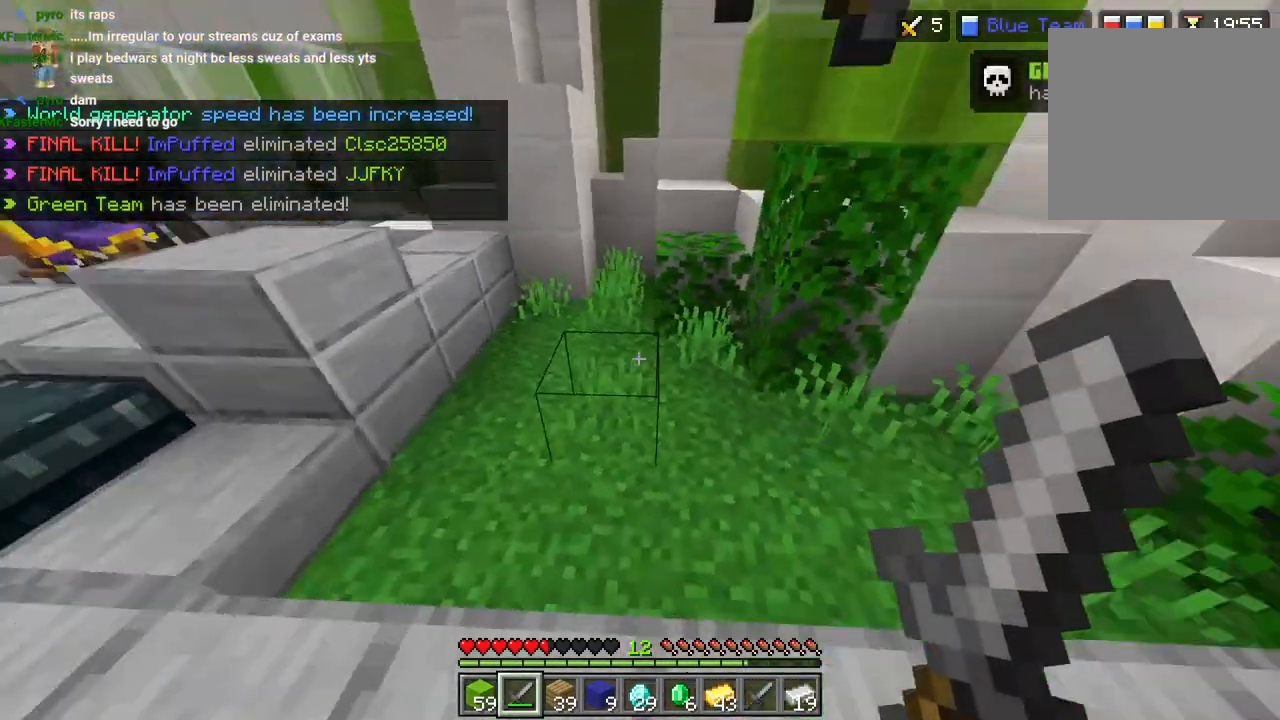
{"dt_ms": 500, "buttons": ["L3"], "left_stick": "up-left", "right_stick": "up", "events": [[133, "L3", "down"], [233, "L3", "up"], [450, "right_stick", "up"], [500, "L3", "down"]]}
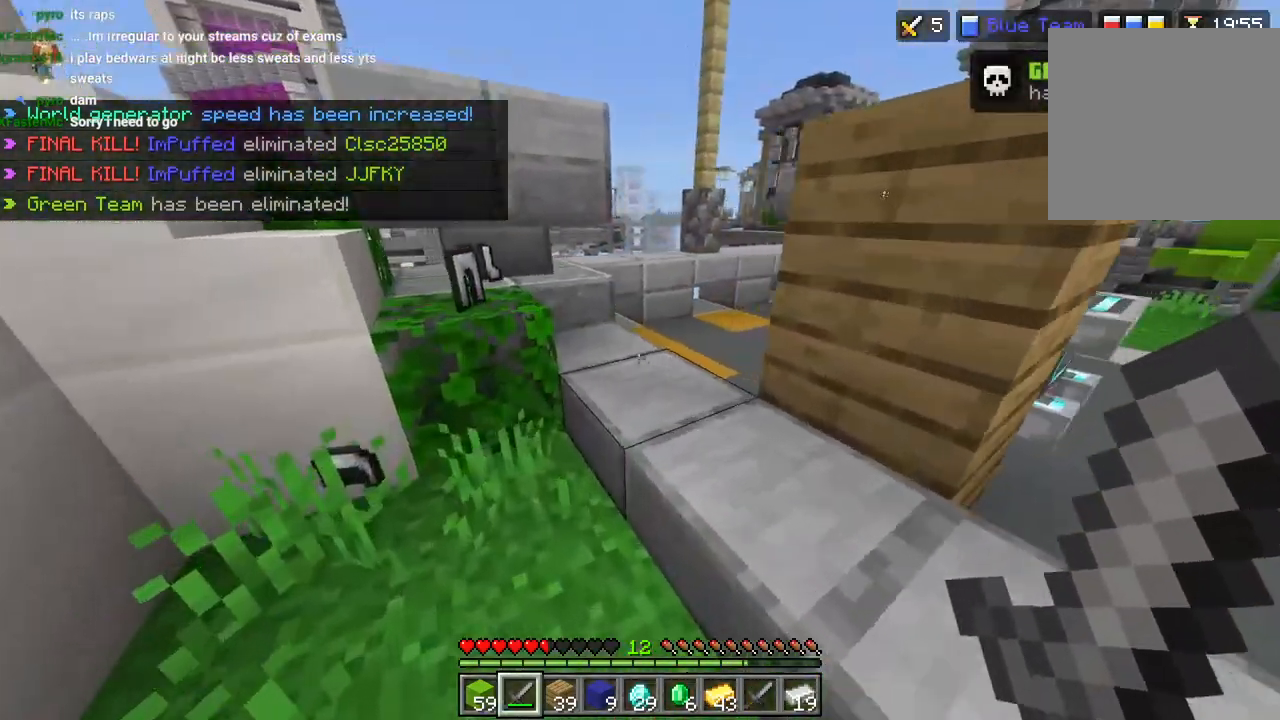
{"dt_ms": 500, "buttons": [], "left_stick": "down-left", "right_stick": "right", "events": [[33, "right_stick", "up-right"], [100, "L3", "up"], [200, "left_stick", "up"], [267, "right_stick", "right"], [450, "left_stick", "left"], [500, "left_stick", "down-left"]]}
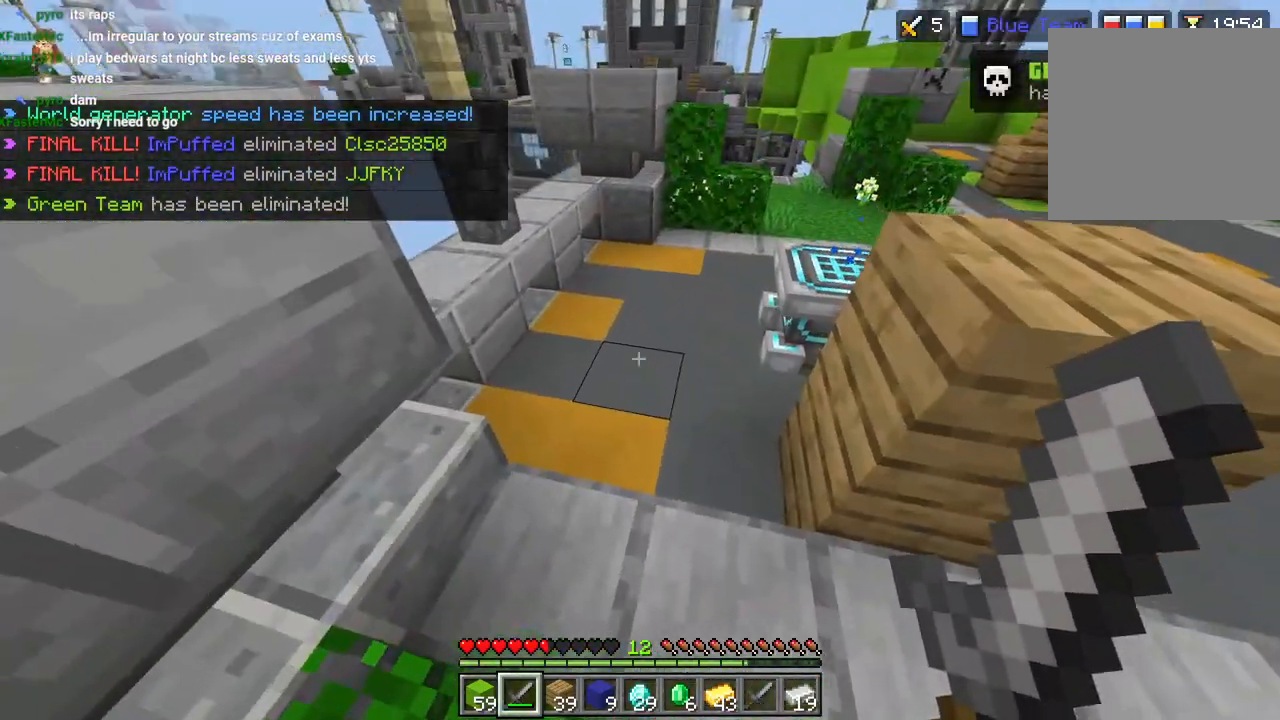
{"dt_ms": 500, "buttons": [], "left_stick": "center", "right_stick": "center", "events": [[117, "left_stick", "down"], [217, "right_stick", "center"], [317, "TRIANGLE", "down"], [400, "TRIANGLE", "up"], [467, "left_stick", "center"]]}
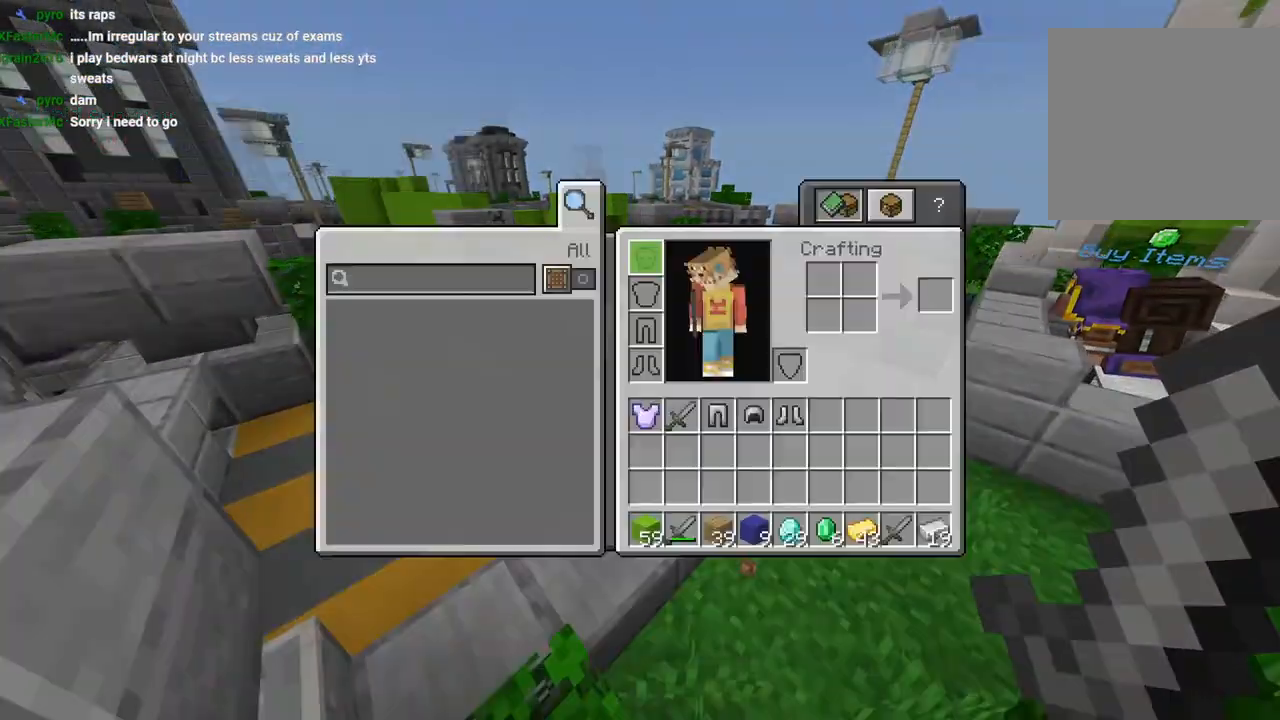
{"dt_ms": 500, "buttons": [], "left_stick": "center", "right_stick": "center", "events": [[50, "left_stick", "right"], [250, "left_stick", "center"], [333, "left_stick", "left"], [400, "TRIANGLE", "down"], [433, "left_stick", "center"], [483, "TRIANGLE", "up"]]}
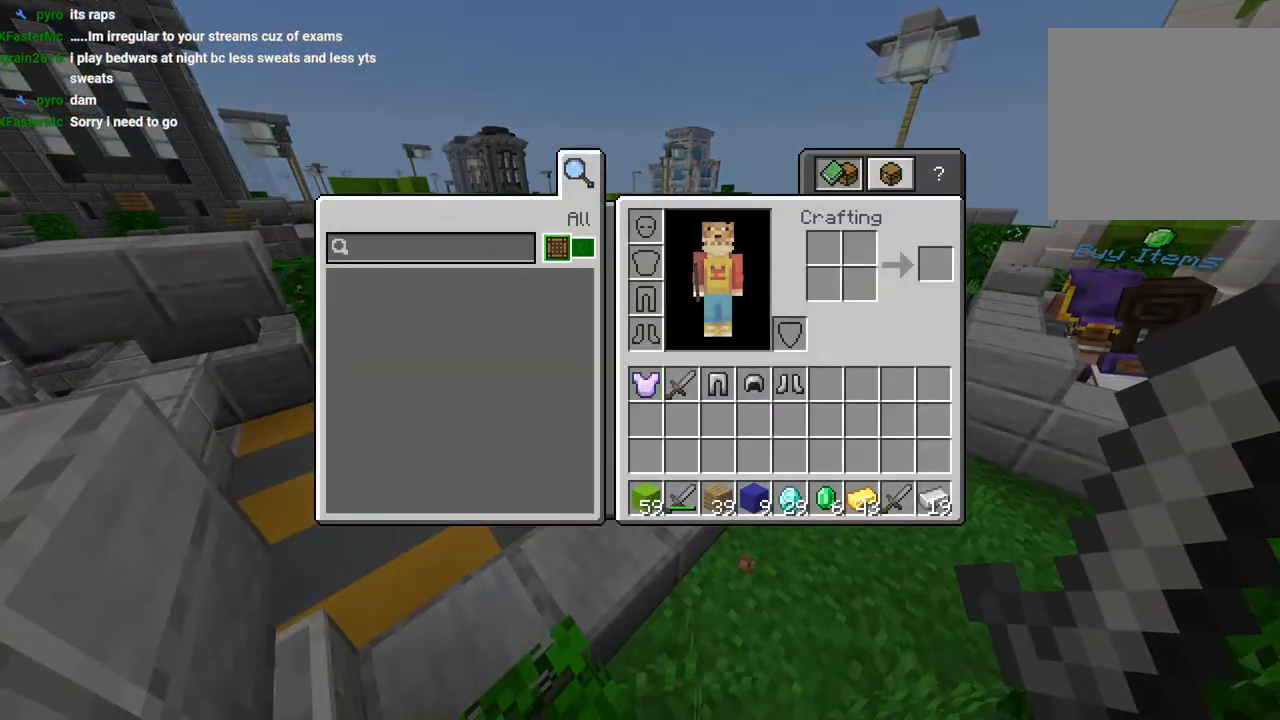
{"dt_ms": 500, "buttons": [], "left_stick": "center", "right_stick": "center", "events": [[17, "left_stick", "right"], [117, "left_stick", "center"], [217, "left_stick", "down"], [500, "left_stick", "center"]]}
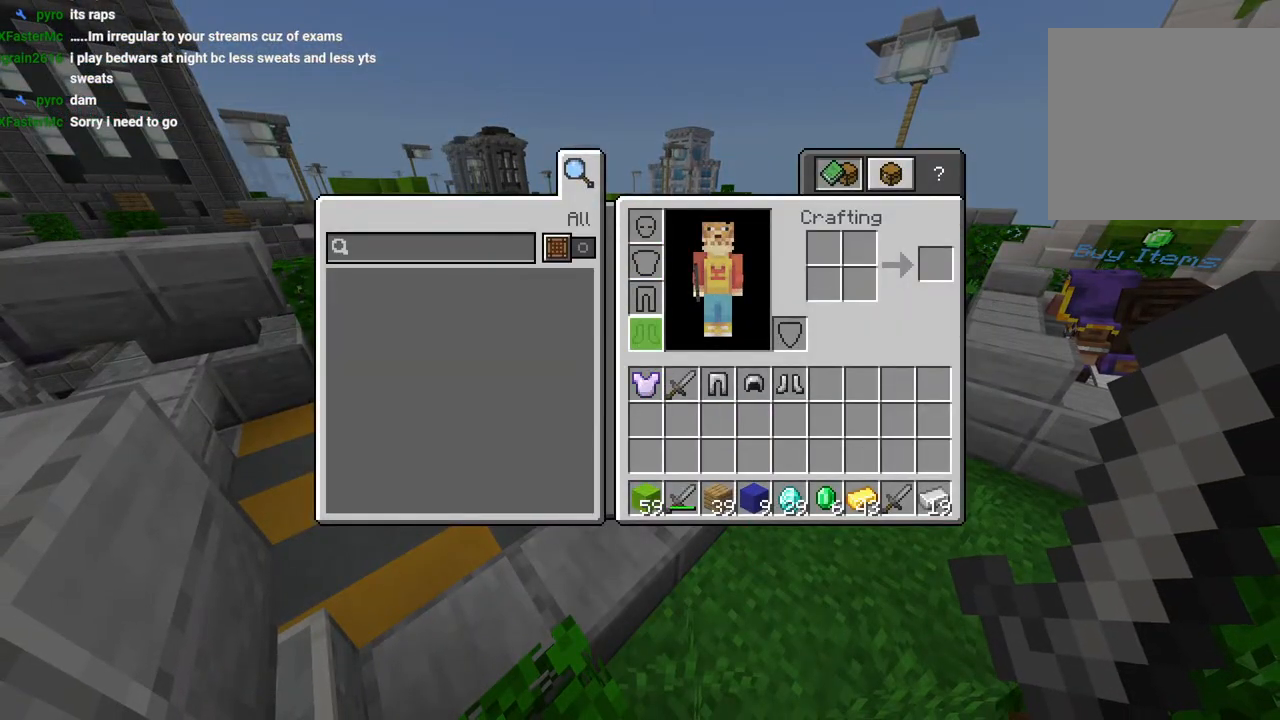
{"dt_ms": 500, "buttons": ["TRIANGLE"], "left_stick": "center", "right_stick": "center", "events": [[67, "left_stick", "down"], [133, "TRIANGLE", "down"], [167, "left_stick", "center"], [200, "TRIANGLE", "up"], [250, "left_stick", "right"], [333, "left_stick", "center"], [417, "left_stick", "right"], [483, "TRIANGLE", "down"], [483, "left_stick", "center"]]}